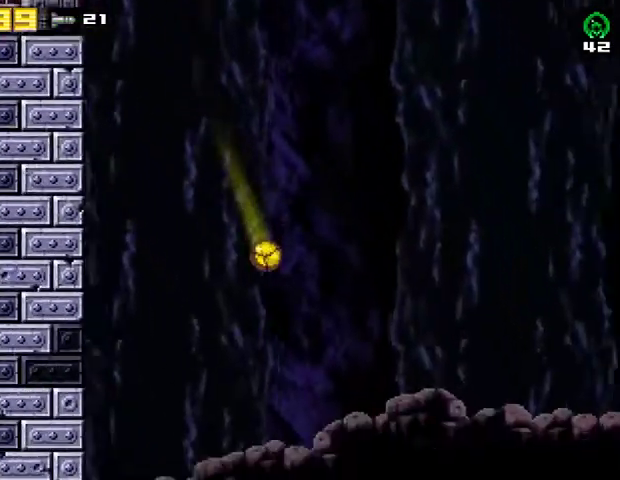
Gameplay with a controller (PlayStation layout); each line is a JSON object with the inputs held at the frame after it. "events" lists button and stick changes between this image and that frame as [ms after this image, input, new state], when the widget could be followed in between. Not read: R1 left_stick.
{"buttons": ["DPAD_RIGHT"], "right_stick": "center", "events": []}
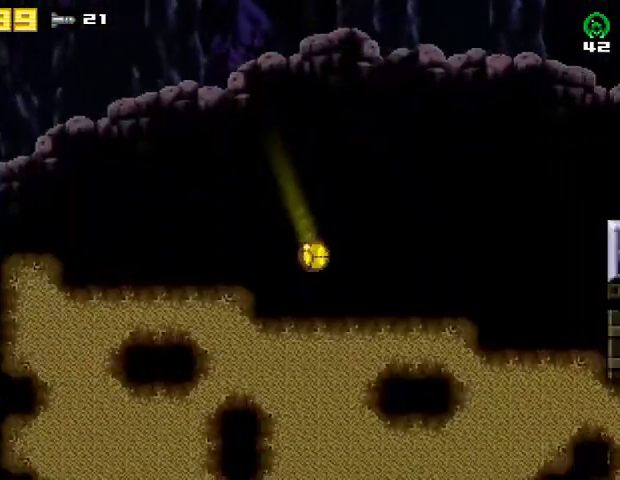
{"buttons": ["DPAD_RIGHT"], "right_stick": "center", "events": []}
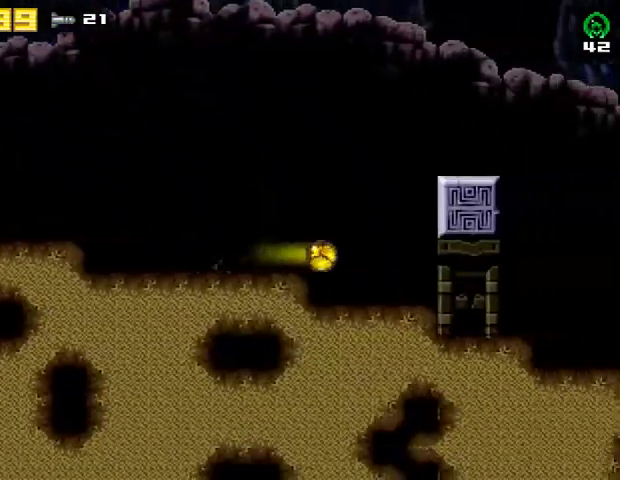
{"buttons": ["CROSS", "DPAD_RIGHT"], "right_stick": "center", "events": [[67, "R2", "down"], [267, "R2", "up"], [367, "CROSS", "down"]]}
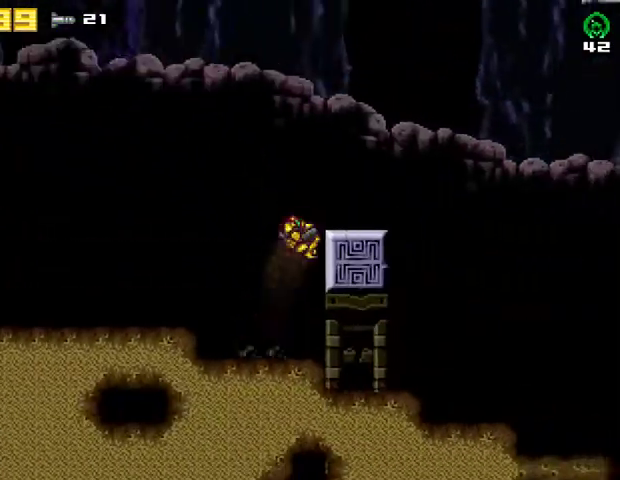
{"buttons": ["CROSS", "SQUARE", "R2", "DPAD_RIGHT"], "right_stick": "center", "events": [[267, "CROSS", "up"], [400, "CROSS", "down"], [467, "R2", "down"], [467, "SQUARE", "down"]]}
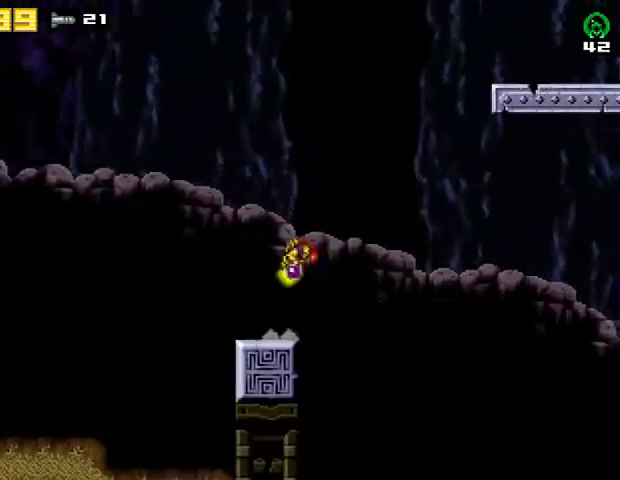
{"buttons": ["DPAD_LEFT"], "right_stick": "center", "events": [[267, "DPAD_RIGHT", "up"], [267, "R2", "up"], [267, "SQUARE", "up"], [300, "CROSS", "up"], [300, "DPAD_LEFT", "down"], [333, "SQUARE", "down"], [467, "SQUARE", "up"]]}
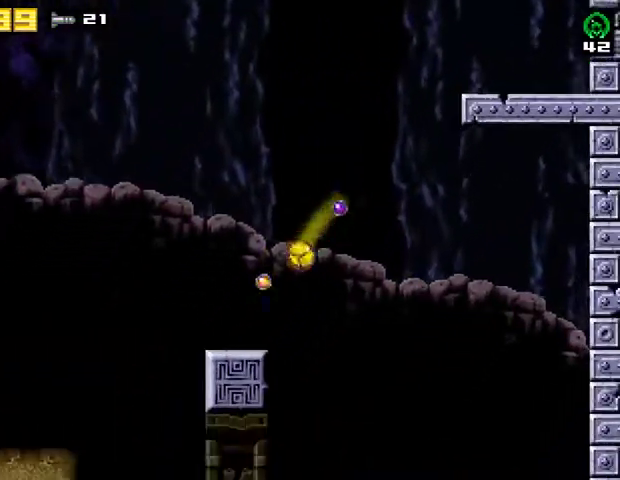
{"buttons": ["DPAD_RIGHT"], "right_stick": "center", "events": [[67, "DPAD_LEFT", "up"], [267, "DPAD_RIGHT", "down"]]}
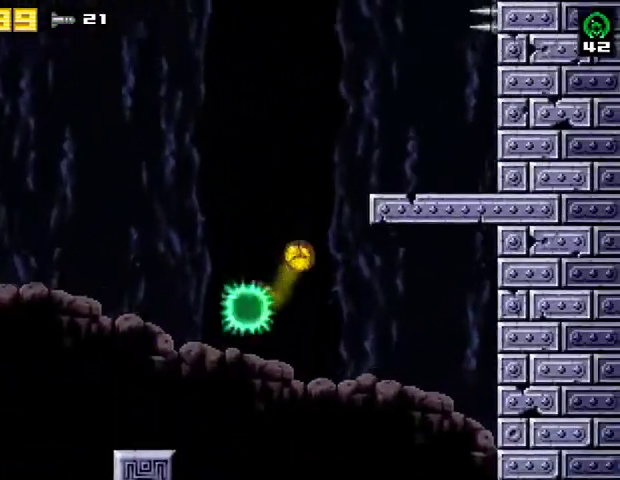
{"buttons": ["CROSS", "DPAD_RIGHT"], "right_stick": "center", "events": [[200, "R2", "down"], [367, "R2", "up"], [433, "CROSS", "down"]]}
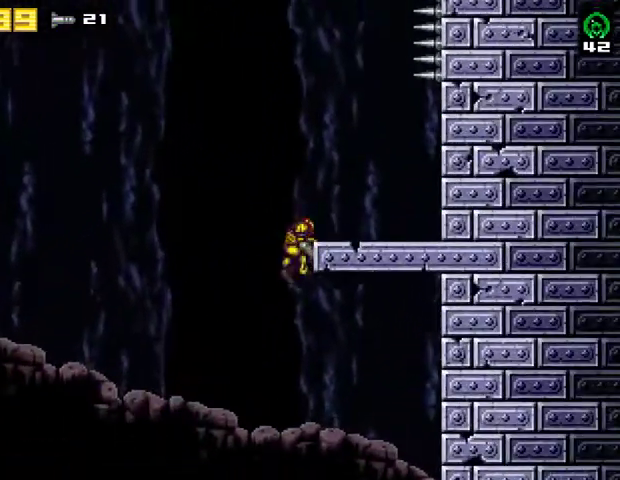
{"buttons": ["CROSS", "SQUARE", "R2"], "right_stick": "center", "events": [[67, "CROSS", "up"], [367, "CROSS", "down"], [367, "DPAD_RIGHT", "up"], [400, "R2", "down"], [400, "SQUARE", "down"]]}
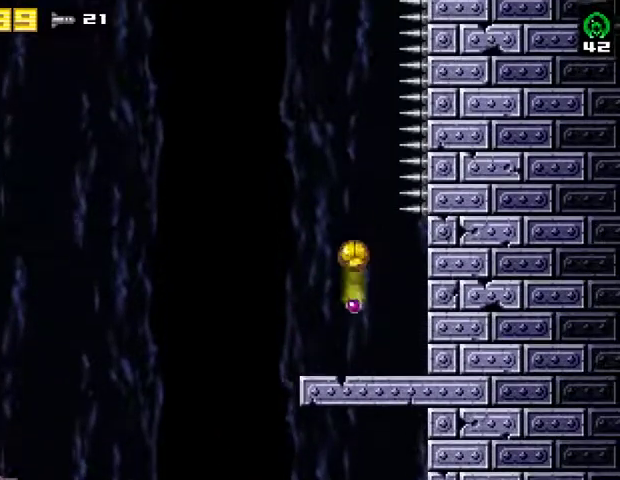
{"buttons": [], "right_stick": "center", "events": [[200, "R2", "up"], [233, "CROSS", "up"], [233, "SQUARE", "up"], [267, "SQUARE", "down"], [400, "SQUARE", "up"]]}
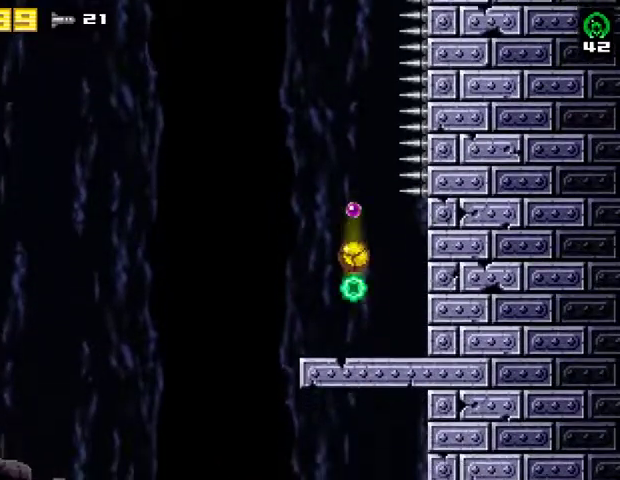
{"buttons": [], "right_stick": "center", "events": [[267, "SQUARE", "down"], [467, "SQUARE", "up"]]}
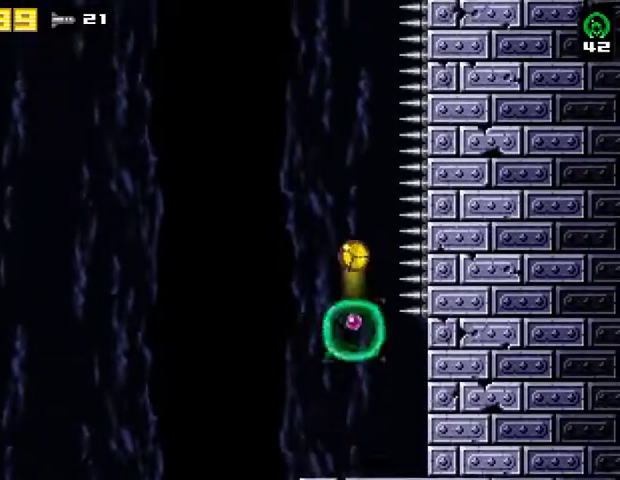
{"buttons": [], "right_stick": "center", "events": [[67, "SQUARE", "down"], [233, "SQUARE", "up"]]}
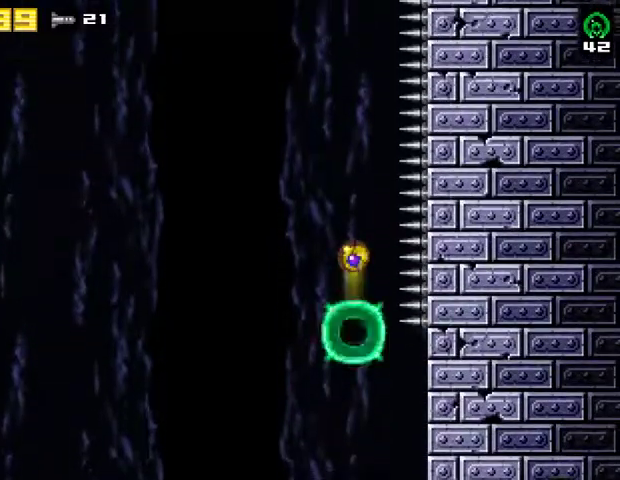
{"buttons": ["SQUARE"], "right_stick": "center", "events": [[67, "SQUARE", "down"], [300, "SQUARE", "up"], [367, "SQUARE", "down"]]}
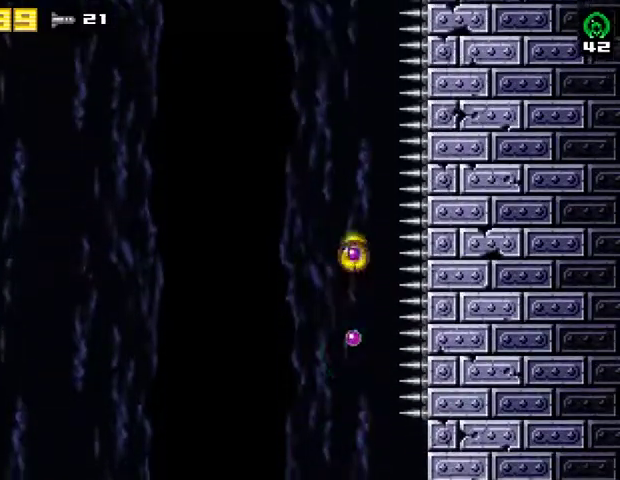
{"buttons": ["SQUARE"], "right_stick": "center", "events": [[33, "SQUARE", "up"], [367, "SQUARE", "down"]]}
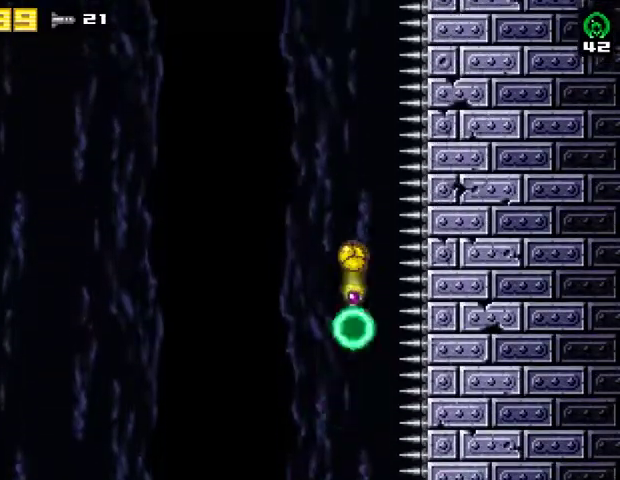
{"buttons": [], "right_stick": "center", "events": [[67, "SQUARE", "up"], [133, "SQUARE", "down"], [333, "SQUARE", "up"]]}
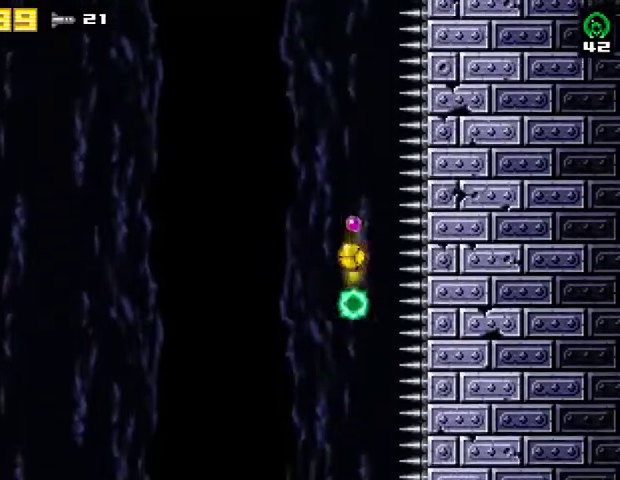
{"buttons": ["SQUARE"], "right_stick": "center", "events": [[167, "SQUARE", "down"], [367, "SQUARE", "up"], [433, "SQUARE", "down"]]}
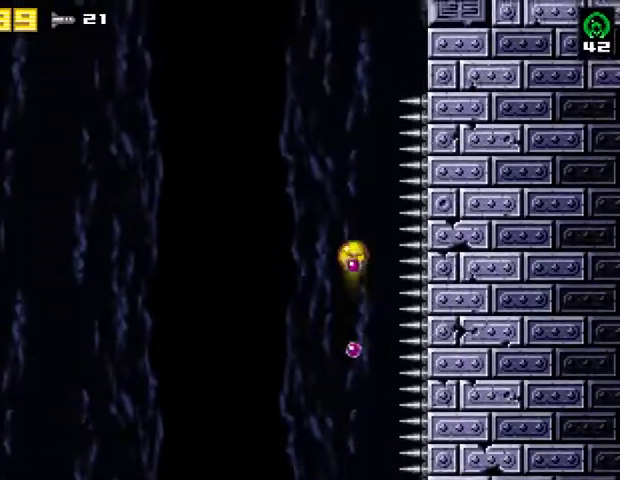
{"buttons": ["SQUARE"], "right_stick": "center", "events": [[133, "SQUARE", "up"], [433, "SQUARE", "down"]]}
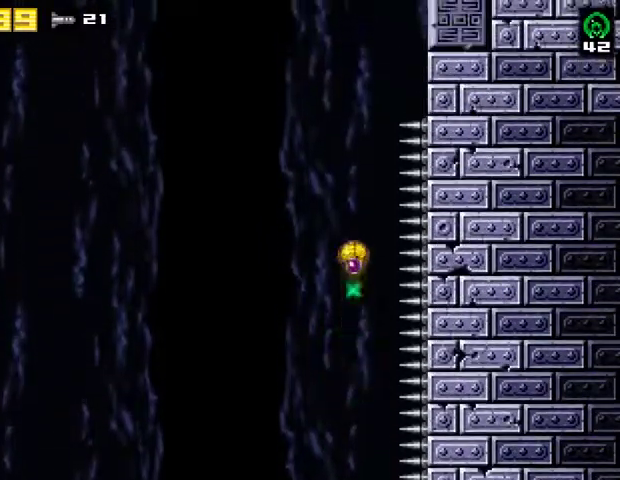
{"buttons": [], "right_stick": "center", "events": [[133, "SQUARE", "up"], [233, "SQUARE", "down"], [400, "SQUARE", "up"]]}
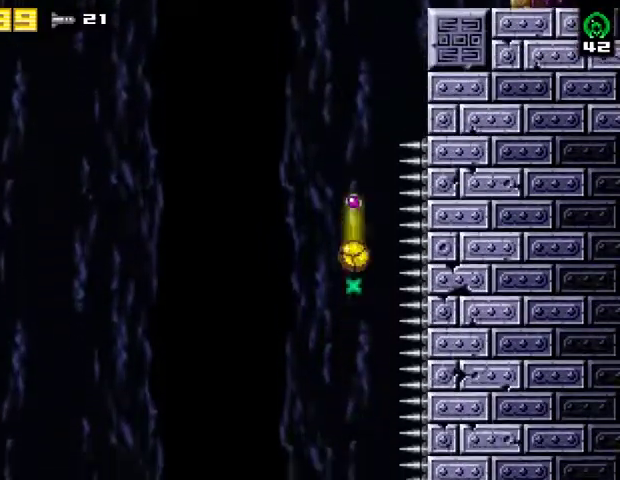
{"buttons": ["SQUARE"], "right_stick": "center", "events": [[200, "SQUARE", "down"], [400, "SQUARE", "up"], [500, "SQUARE", "down"]]}
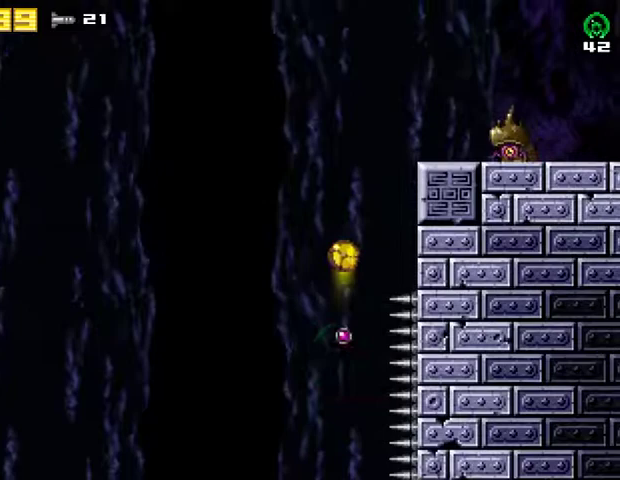
{"buttons": ["DPAD_RIGHT"], "right_stick": "center", "events": [[167, "SQUARE", "up"], [500, "DPAD_RIGHT", "down"]]}
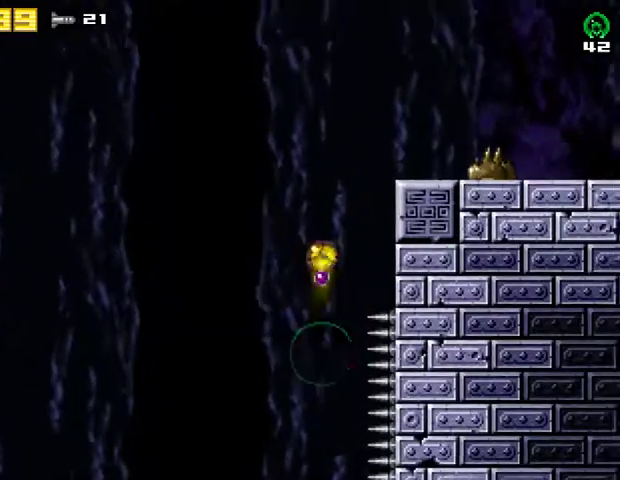
{"buttons": ["DPAD_RIGHT"], "right_stick": "center", "events": [[233, "R2", "down"], [400, "R2", "up"]]}
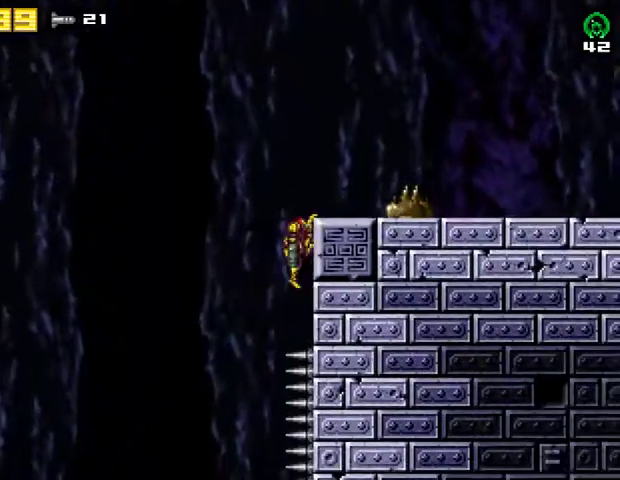
{"buttons": ["CROSS", "DPAD_RIGHT"], "right_stick": "center", "events": [[33, "CROSS", "down"], [200, "CROSS", "up"], [400, "CROSS", "down"]]}
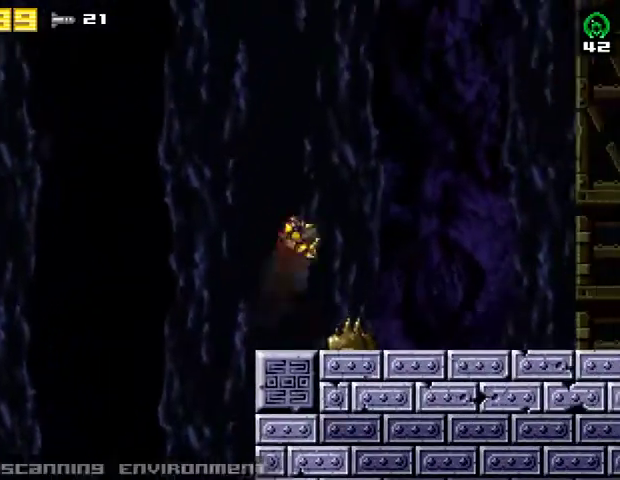
{"buttons": ["R2", "DPAD_RIGHT"], "right_stick": "center", "events": [[133, "CROSS", "up"], [467, "R2", "down"]]}
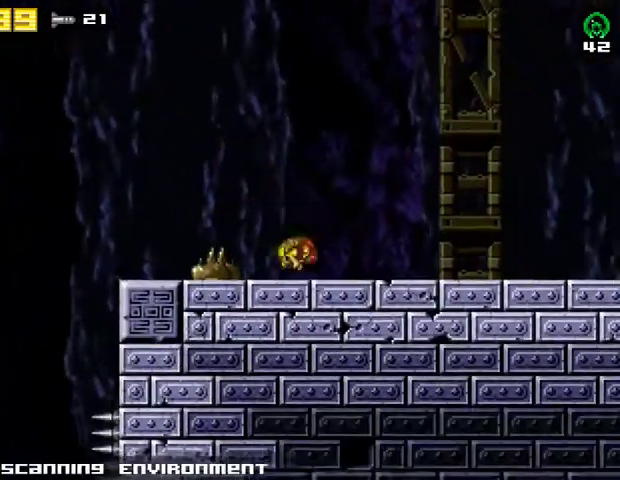
{"buttons": ["DPAD_RIGHT"], "right_stick": "center", "events": [[133, "R2", "up"]]}
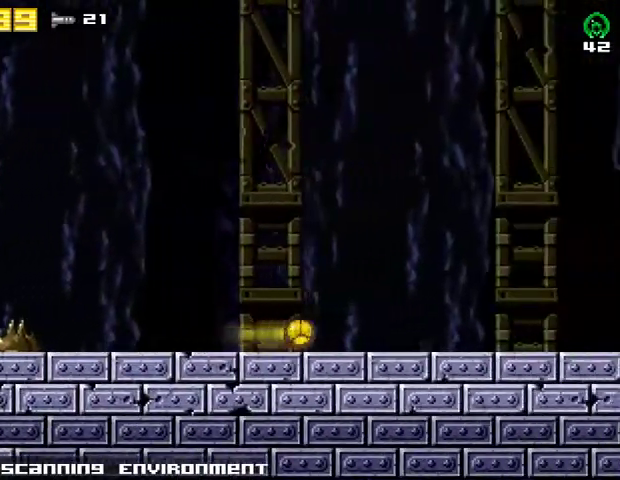
{"buttons": ["DPAD_RIGHT"], "right_stick": "center", "events": []}
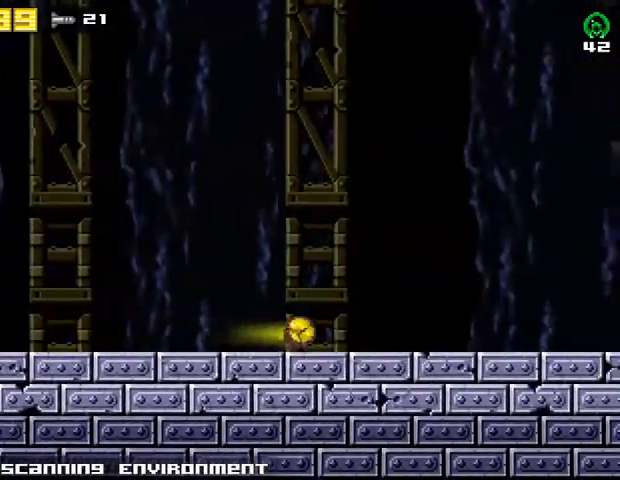
{"buttons": ["DPAD_RIGHT"], "right_stick": "center", "events": []}
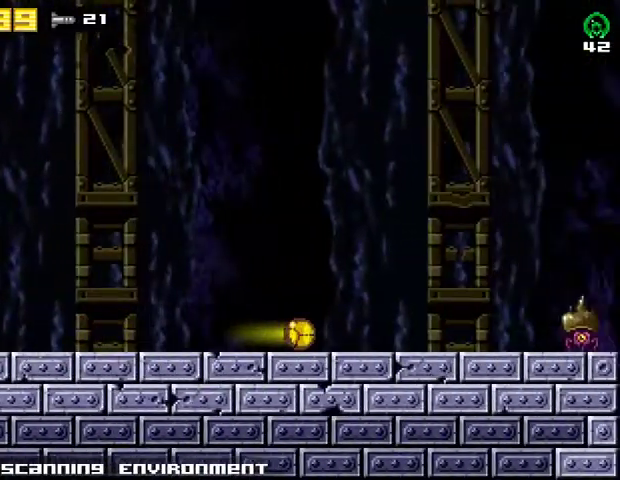
{"buttons": ["DPAD_RIGHT"], "right_stick": "center", "events": []}
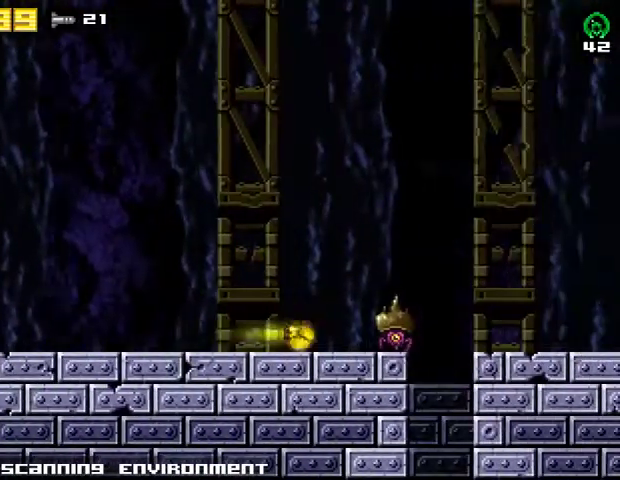
{"buttons": ["DPAD_RIGHT"], "right_stick": "center", "events": [[67, "R2", "down"], [100, "CROSS", "down"], [167, "R2", "up"], [367, "CROSS", "up"]]}
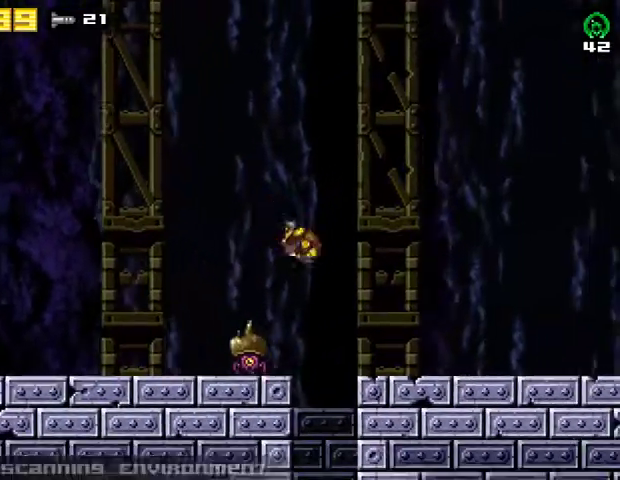
{"buttons": [], "right_stick": "center", "events": [[100, "DPAD_RIGHT", "up"], [167, "DPAD_LEFT", "down"], [333, "DPAD_LEFT", "up"]]}
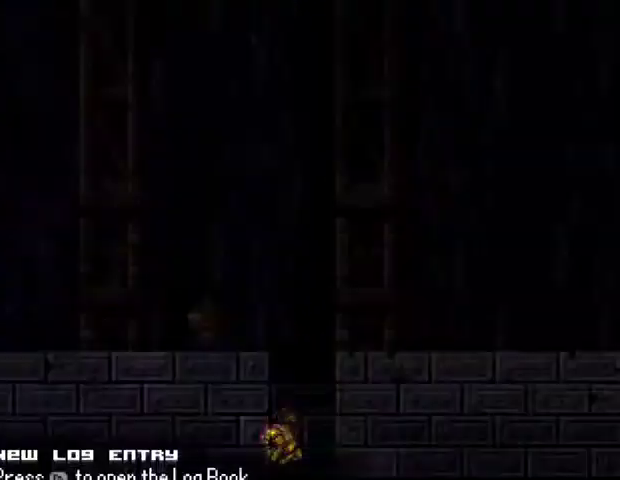
{"buttons": ["DPAD_LEFT"], "right_stick": "center", "events": [[233, "DPAD_LEFT", "down"]]}
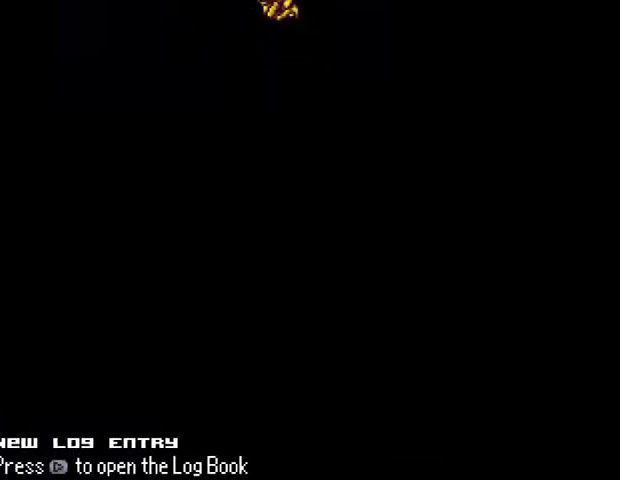
{"buttons": ["DPAD_LEFT"], "right_stick": "center", "events": []}